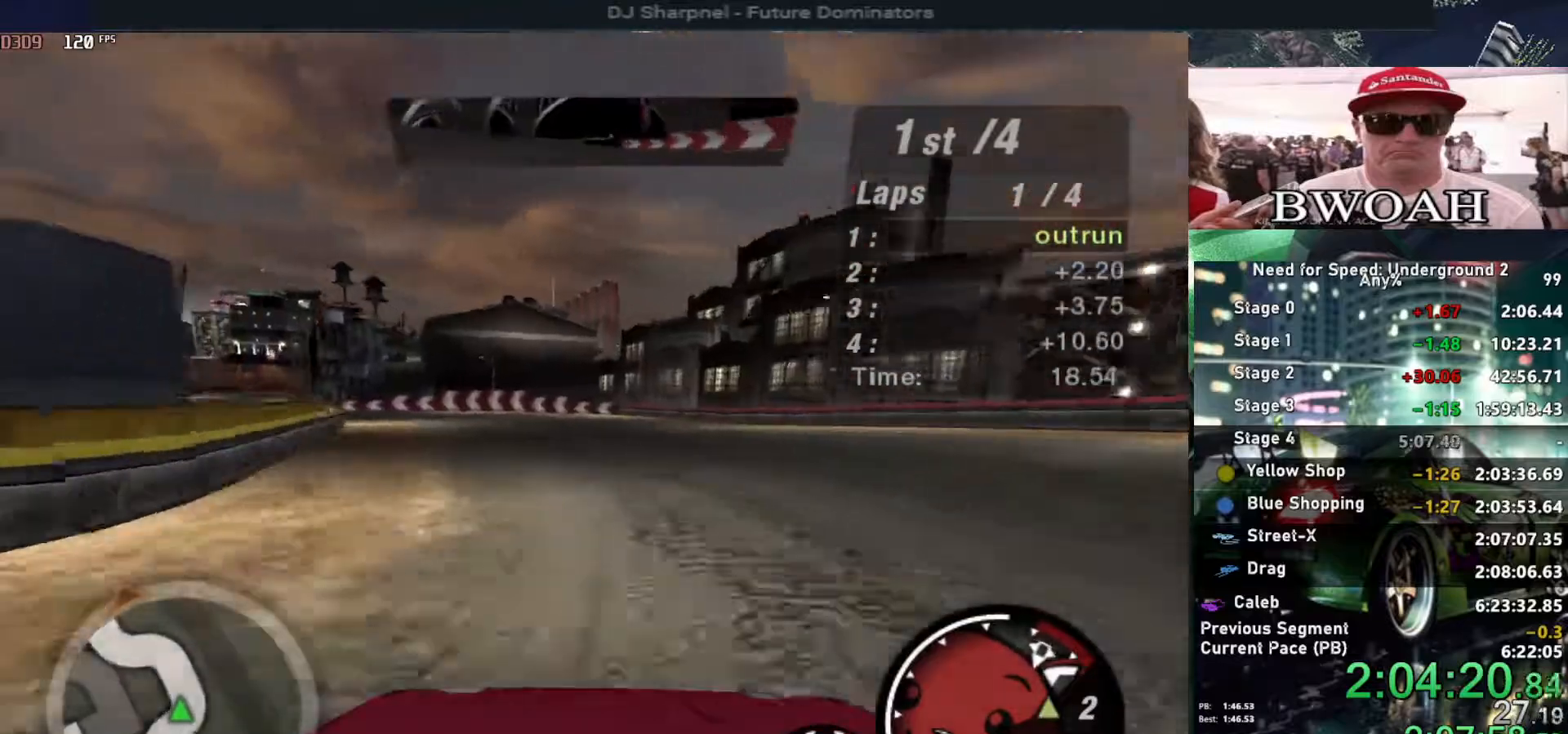
Gameplay with keyboard; each line is a JSON object with the keys held at the frame after it. "events" lists presses ("down") and releases ("up") of "alt", "ctrl", "down", "escape", "left", "r", "return", "right", "shift", "space", "super", "t", "tab", "u" and "up" between this image and that frame as [ms after this image, input, new state], when the widget could be followed in between. No other keys are recorded. Mouse input is not recorded.
{"keys": ["left", "up"], "events": [[84, "left", "up"], [184, "left", "down"], [184, "shift", "down"], [267, "left", "up"], [267, "shift", "up"], [367, "left", "down"]]}
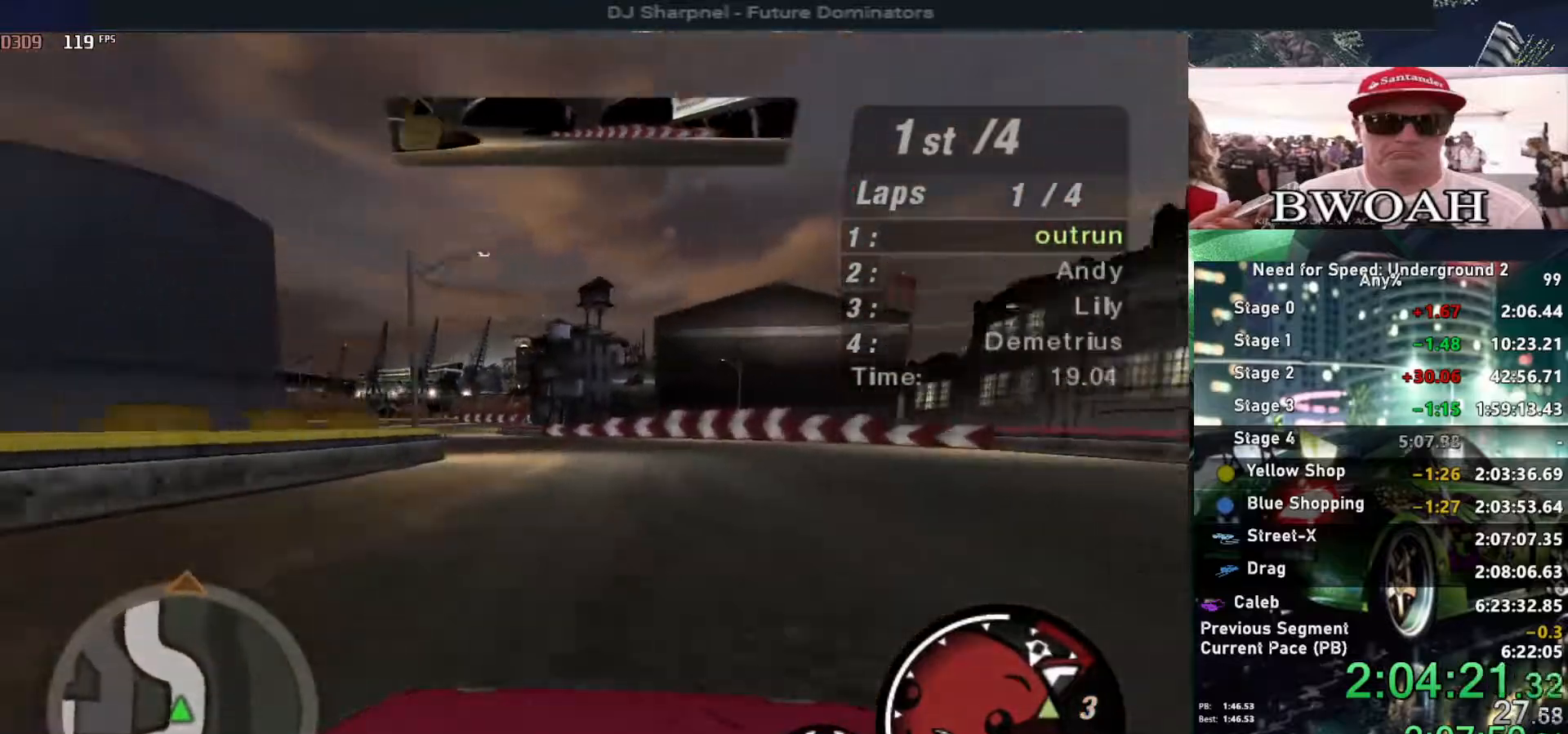
{"keys": ["up"], "events": [[17, "left", "up"], [100, "left", "down"], [234, "left", "up"], [334, "left", "down"], [467, "left", "up"]]}
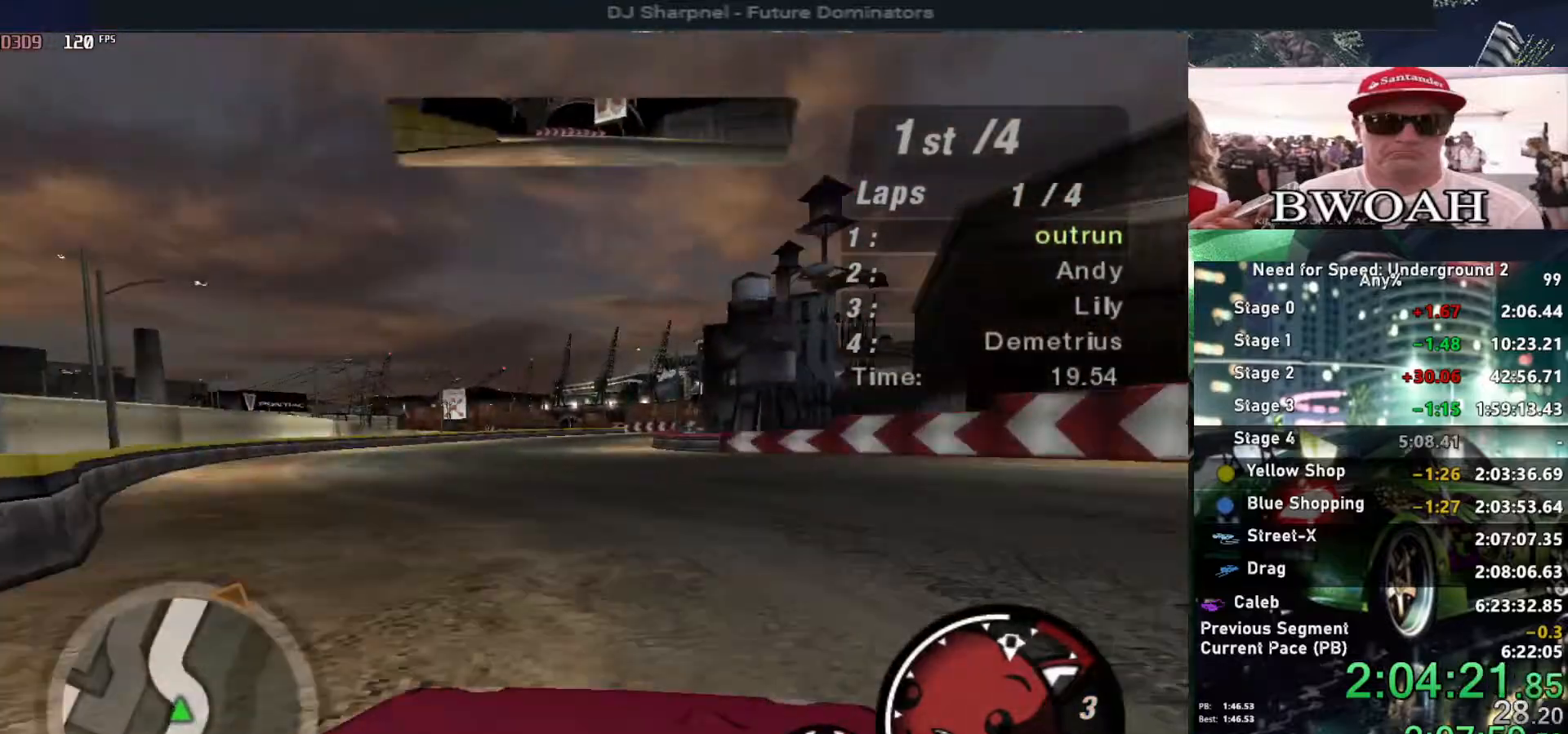
{"keys": ["up"], "events": []}
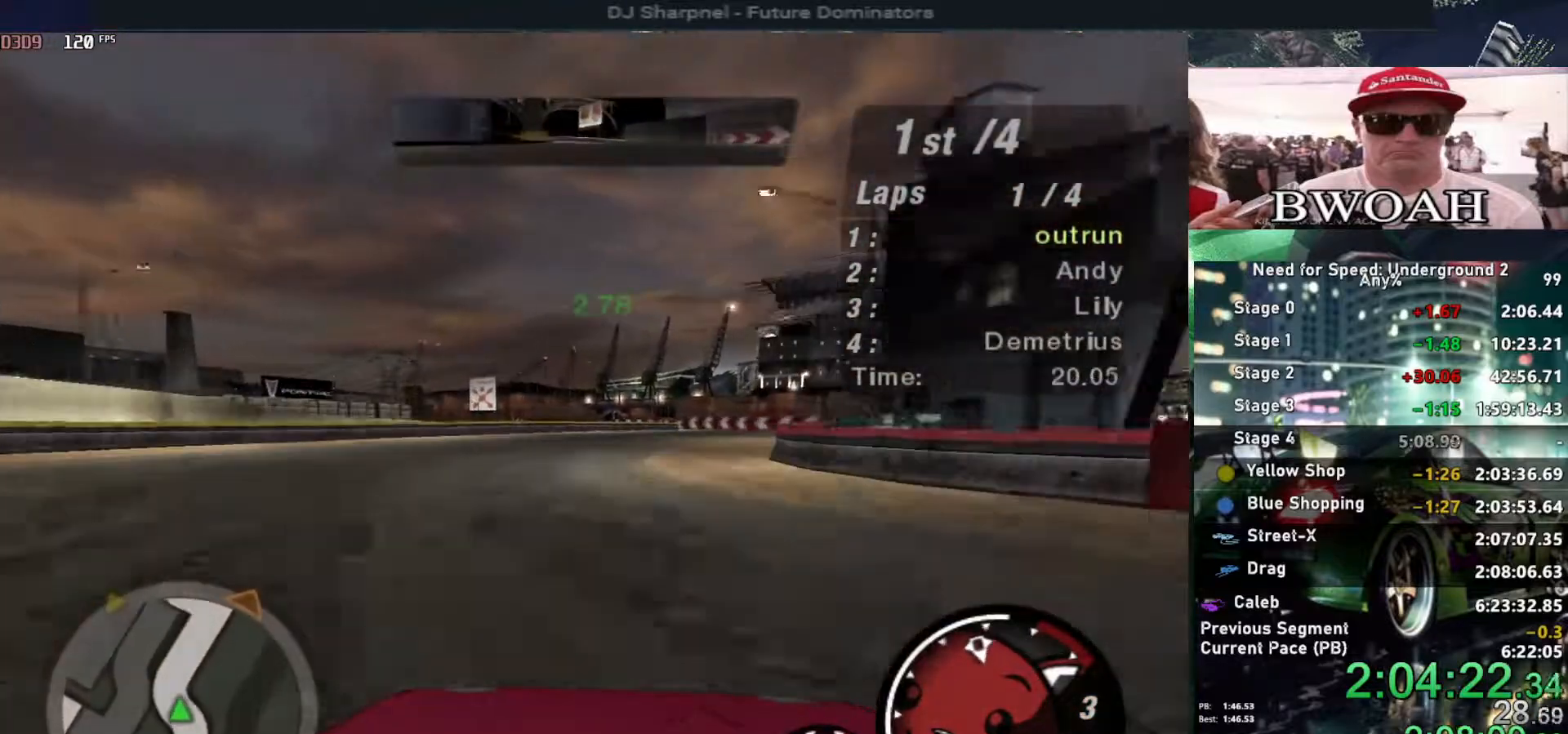
{"keys": ["up"], "events": [[34, "right", "down"], [134, "right", "up"], [367, "right", "down"], [500, "right", "up"]]}
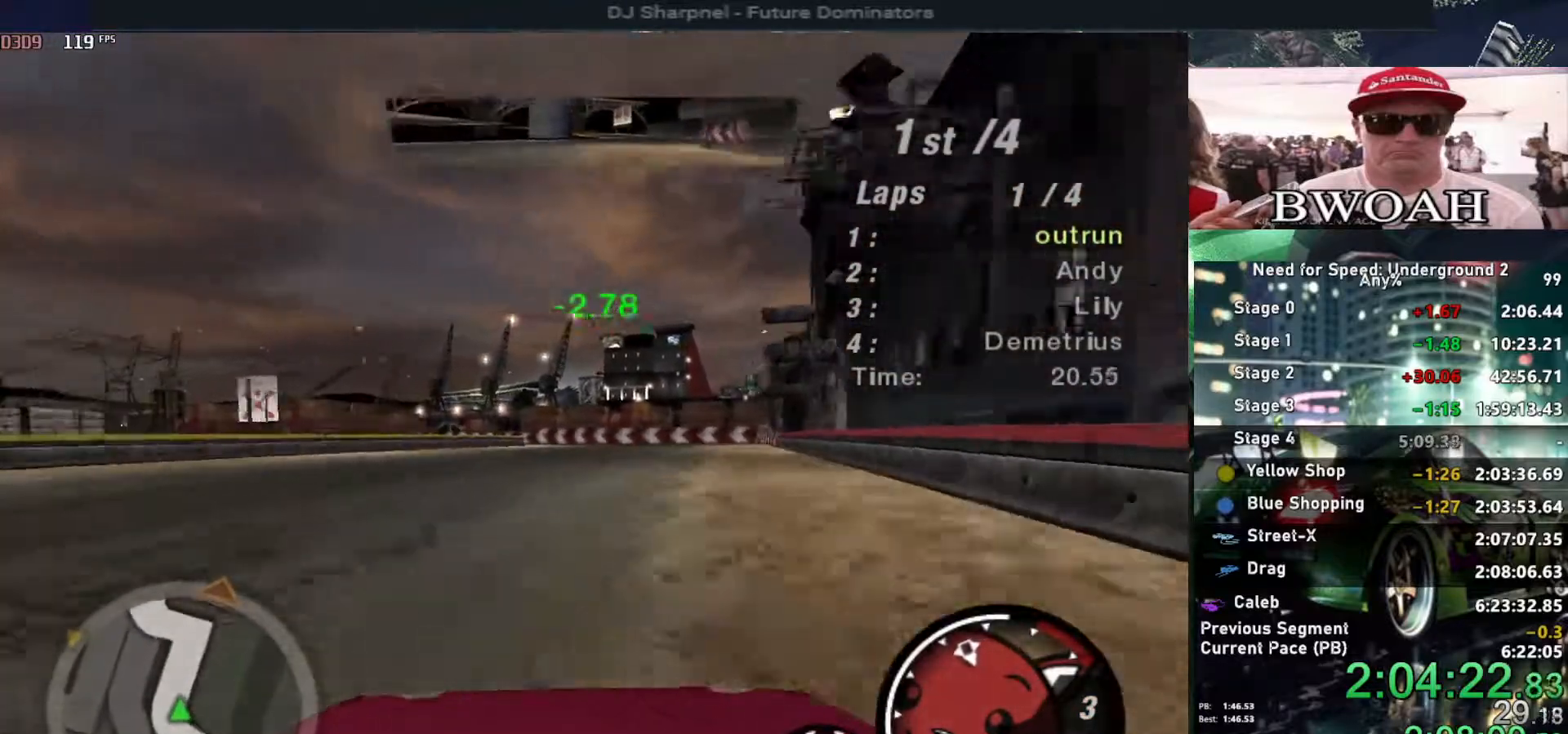
{"keys": ["up"], "events": [[184, "right", "down"], [234, "right", "up"]]}
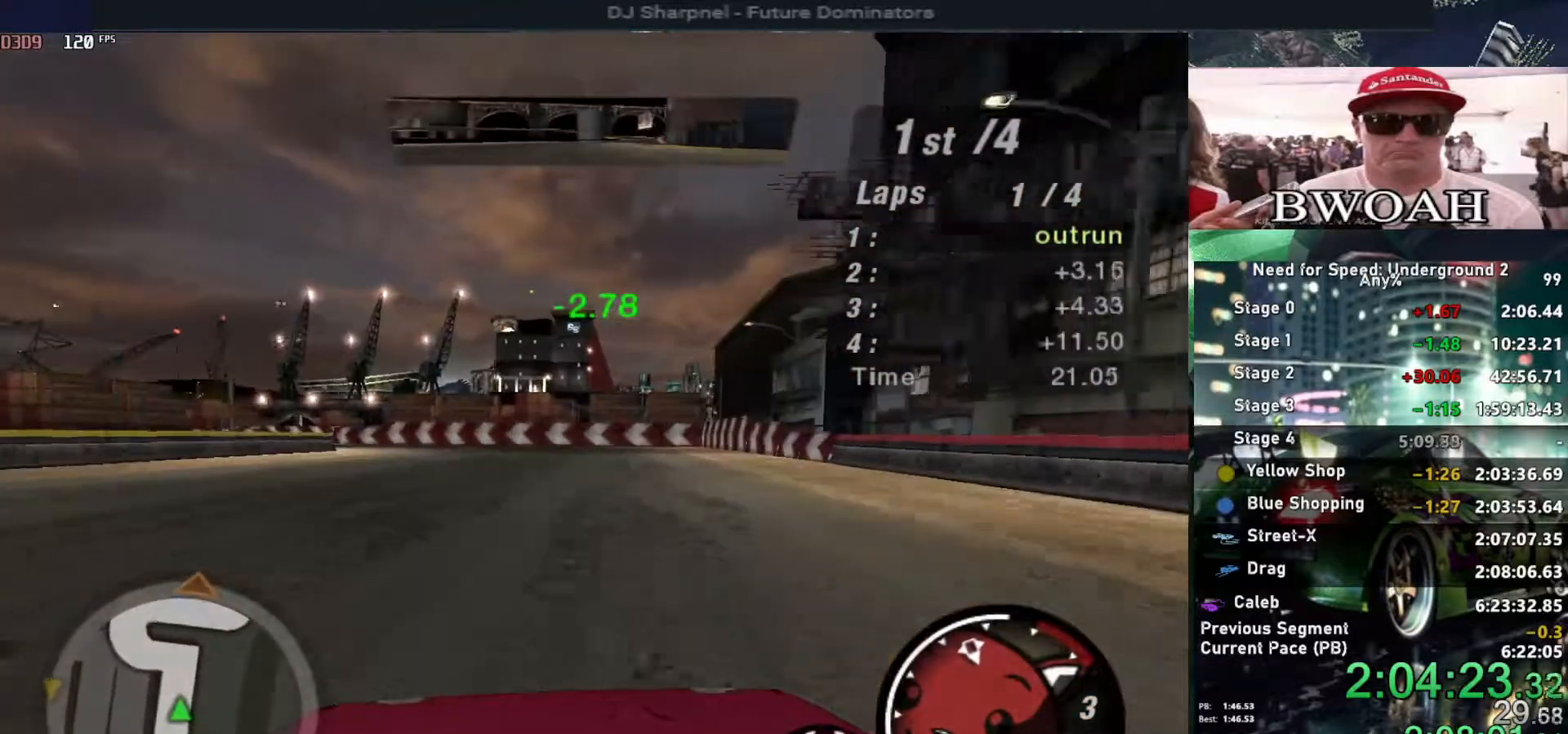
{"keys": ["left", "up"], "events": [[17, "left", "down"], [200, "up", "up"], [434, "up", "down"]]}
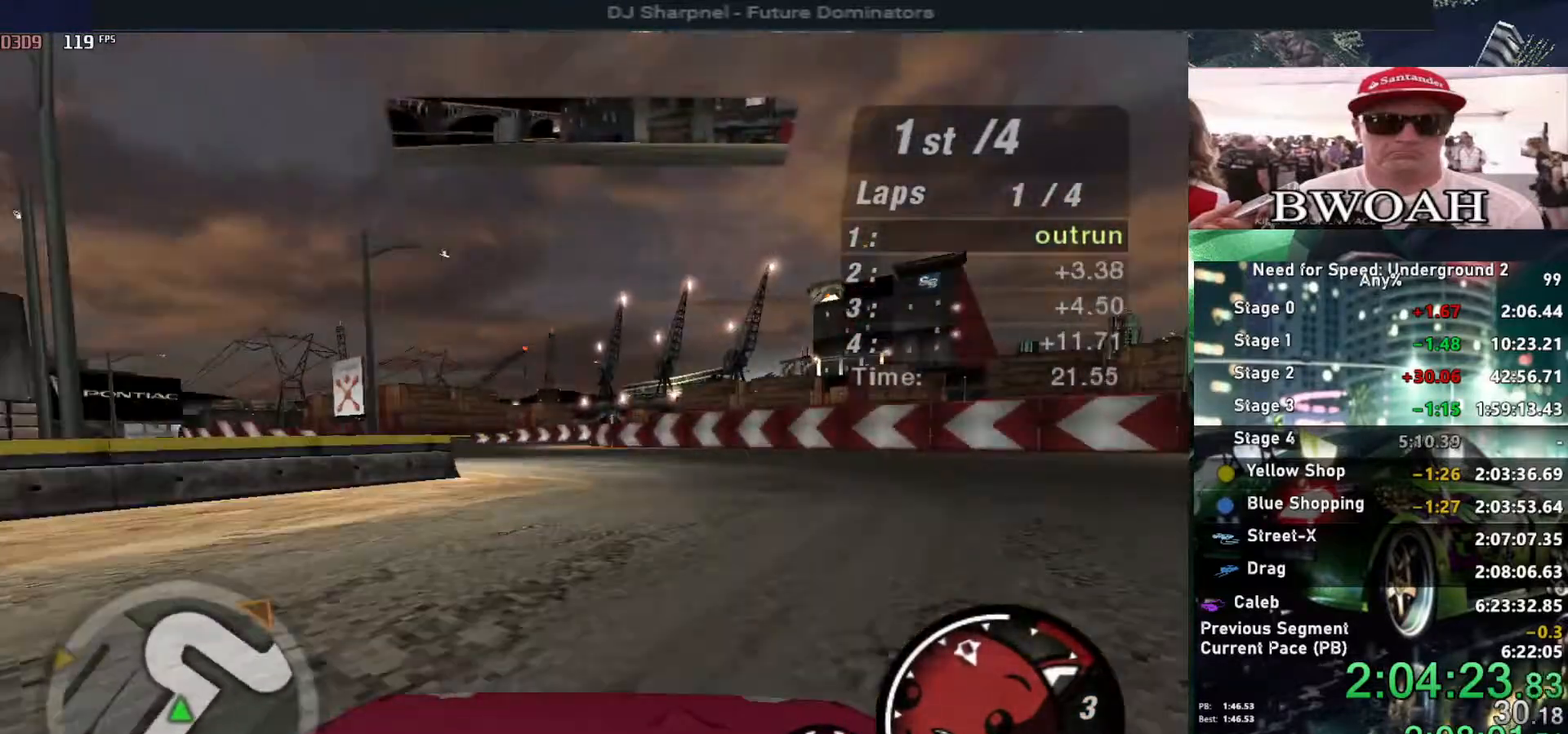
{"keys": ["down", "right"], "events": [[317, "left", "up"], [367, "up", "up"], [417, "down", "down"], [417, "right", "down"]]}
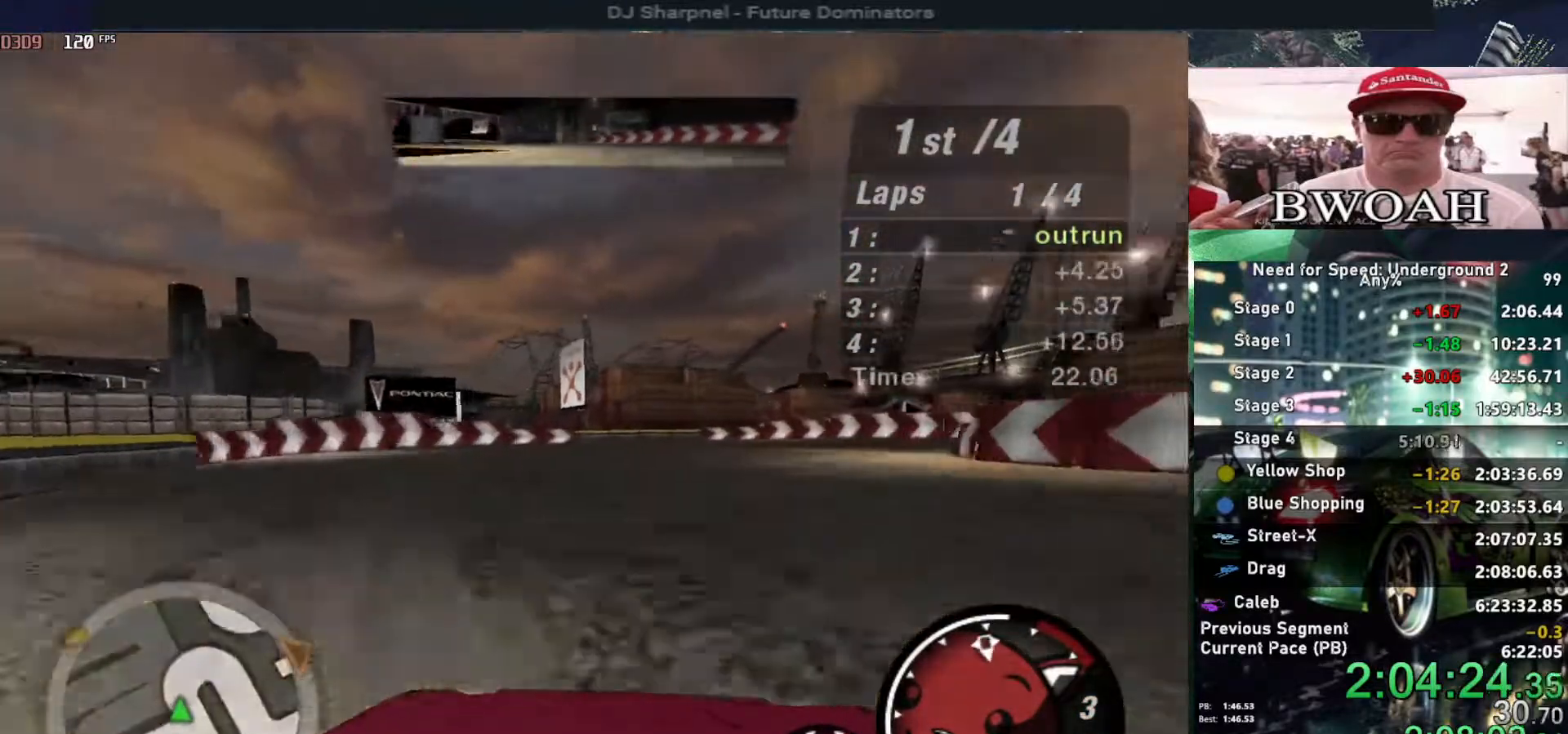
{"keys": ["right"], "events": [[384, "down", "up"]]}
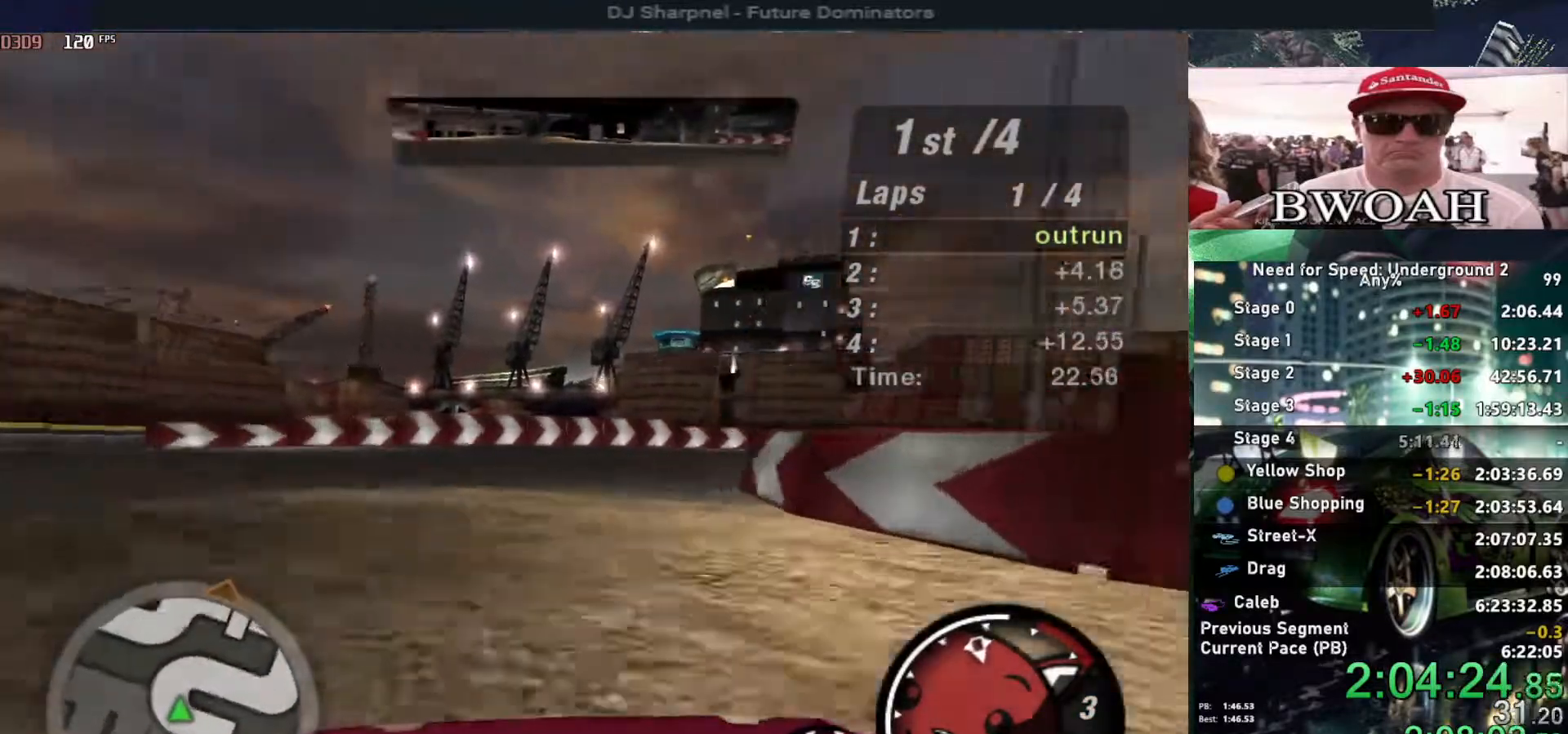
{"keys": ["right", "up"], "events": [[400, "up", "down"]]}
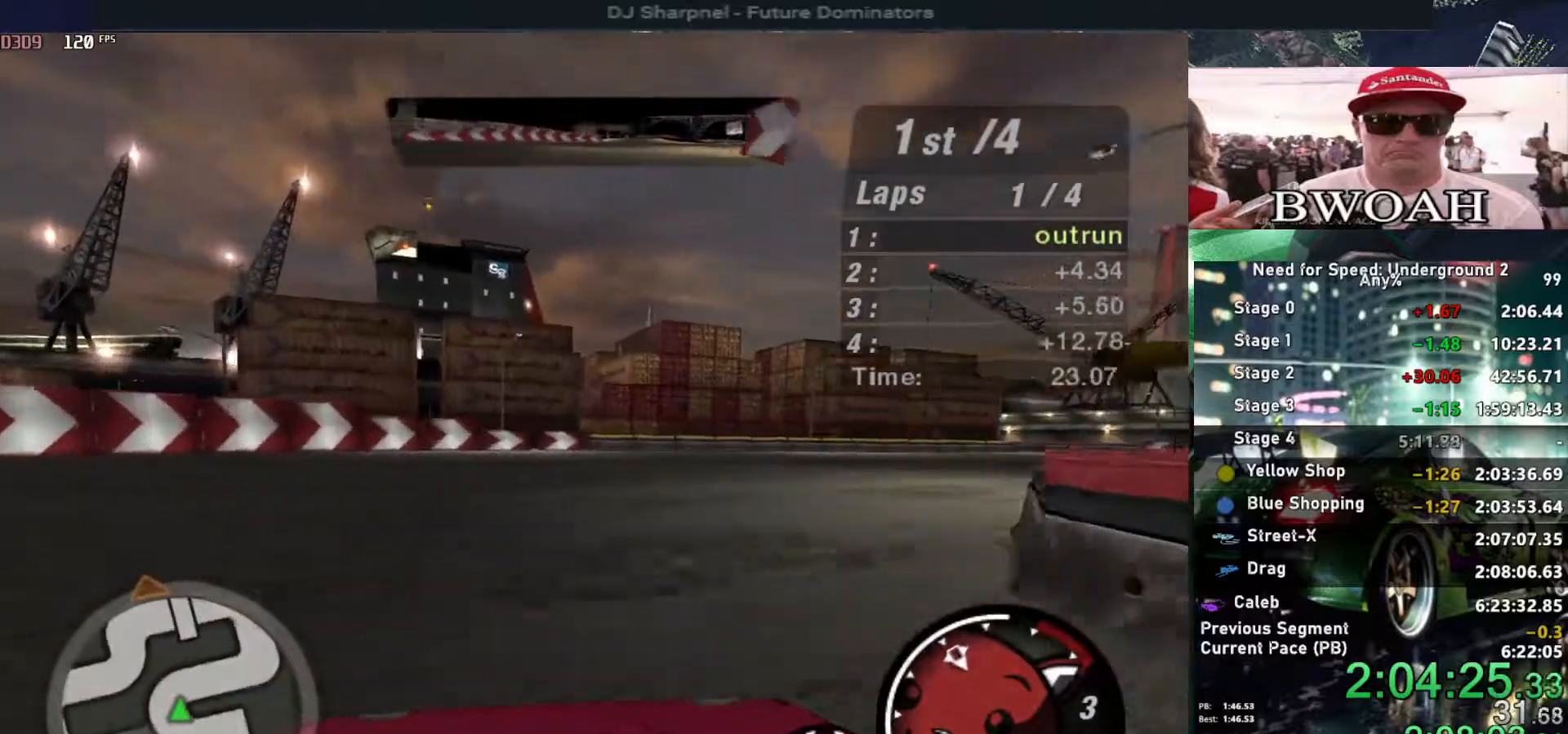
{"keys": ["right", "up"], "events": [[367, "ctrl", "down"], [417, "ctrl", "up"]]}
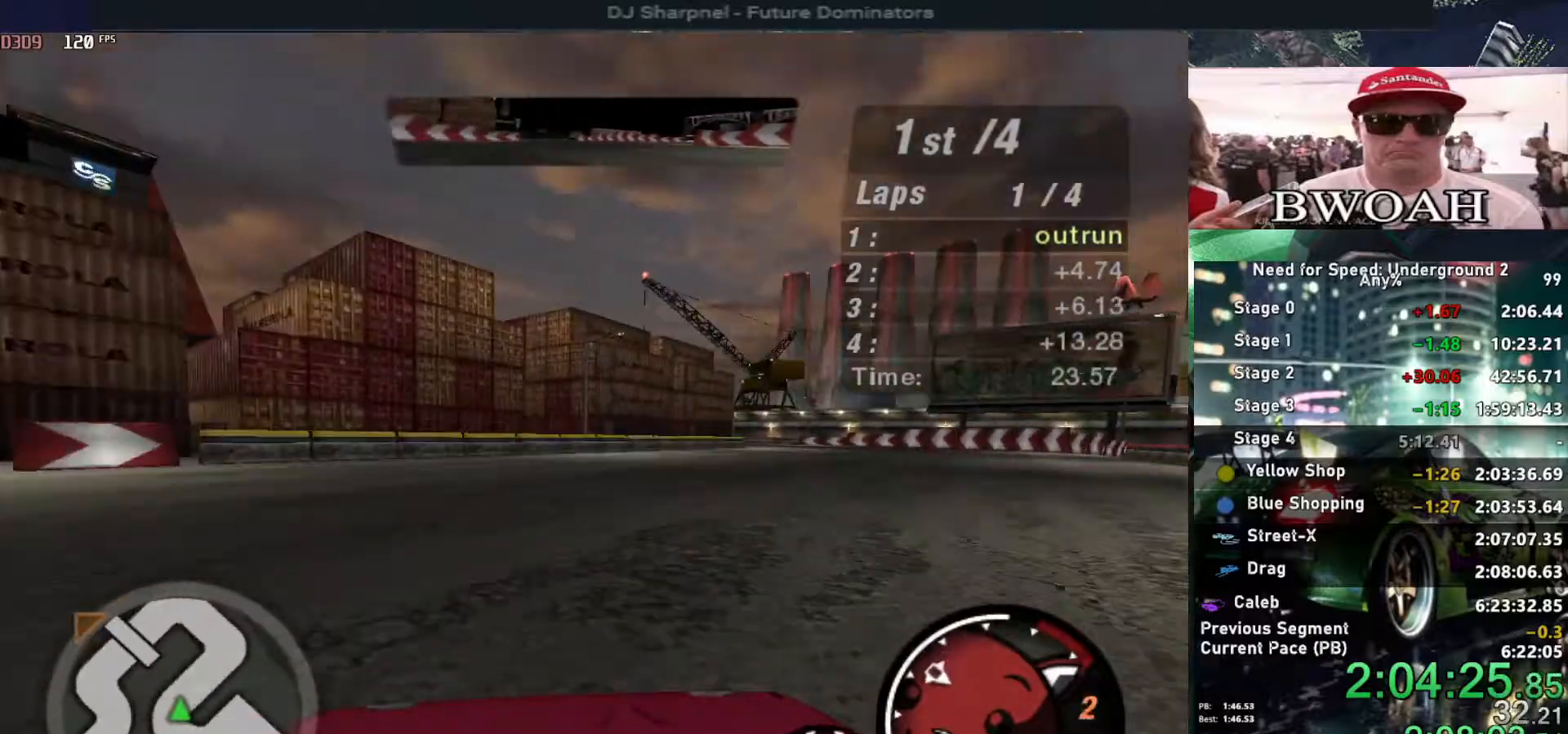
{"keys": ["up"], "events": [[334, "right", "up"]]}
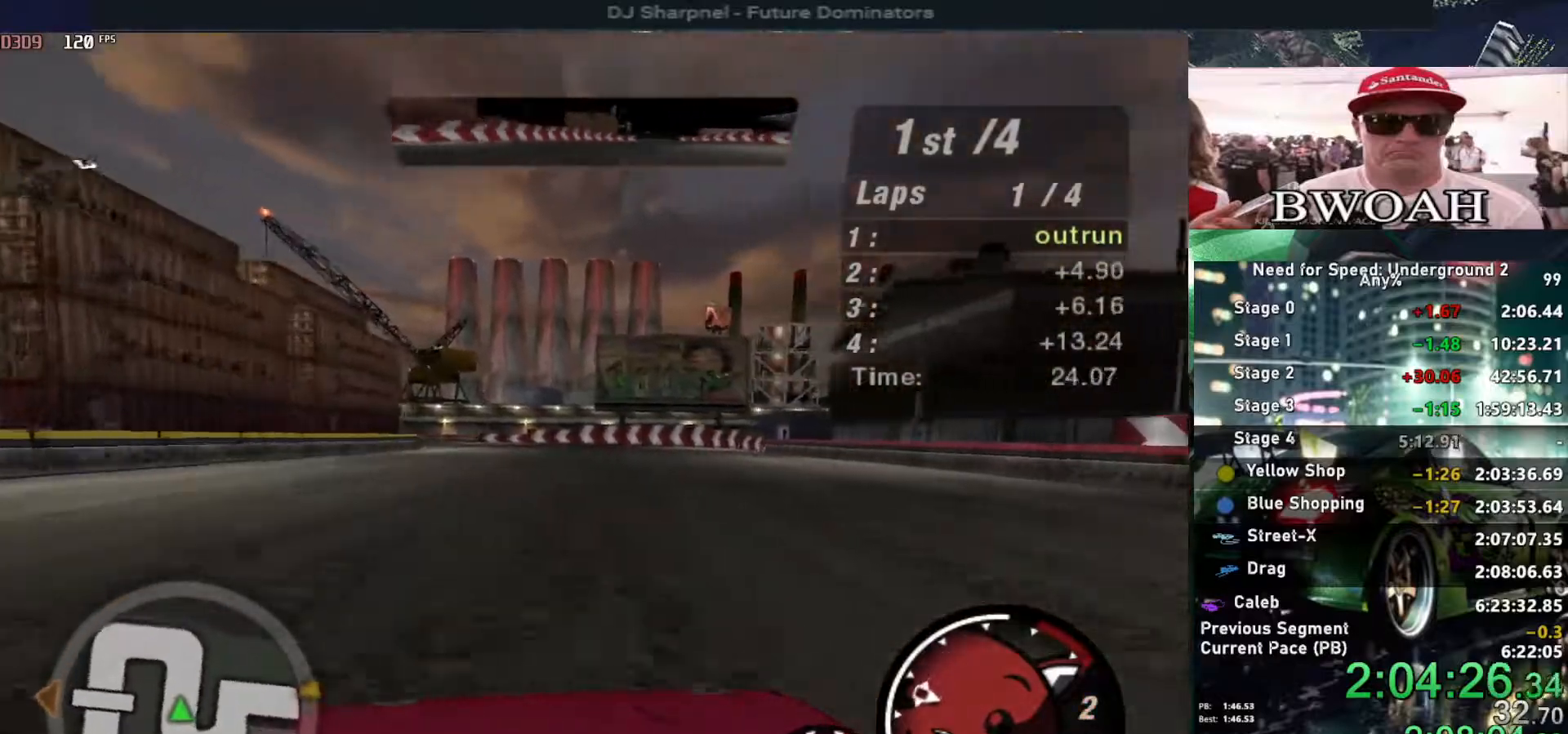
{"keys": ["left", "up"], "events": [[384, "left", "down"]]}
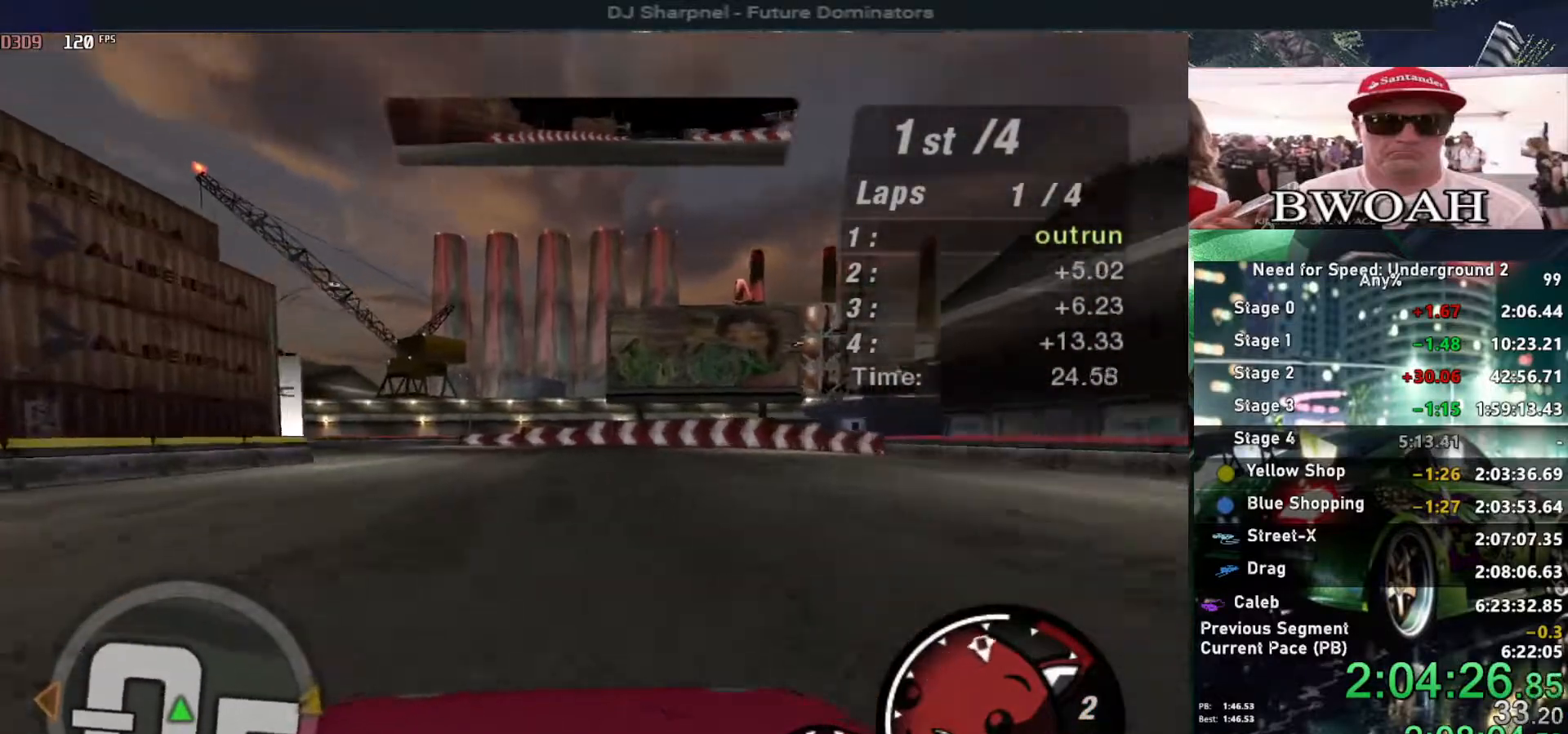
{"keys": ["left", "up"], "events": [[34, "left", "up"], [217, "left", "down"]]}
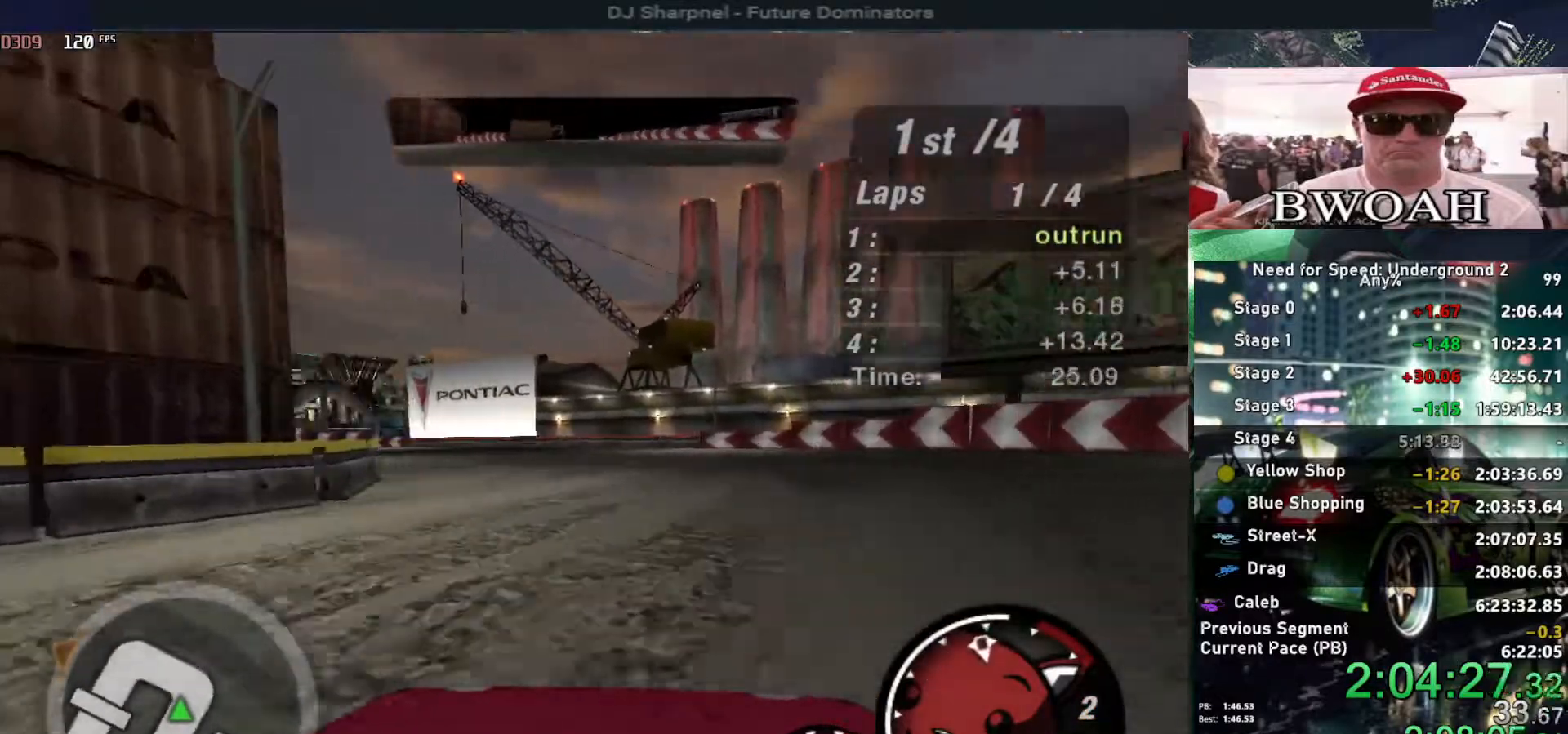
{"keys": ["left", "up"], "events": []}
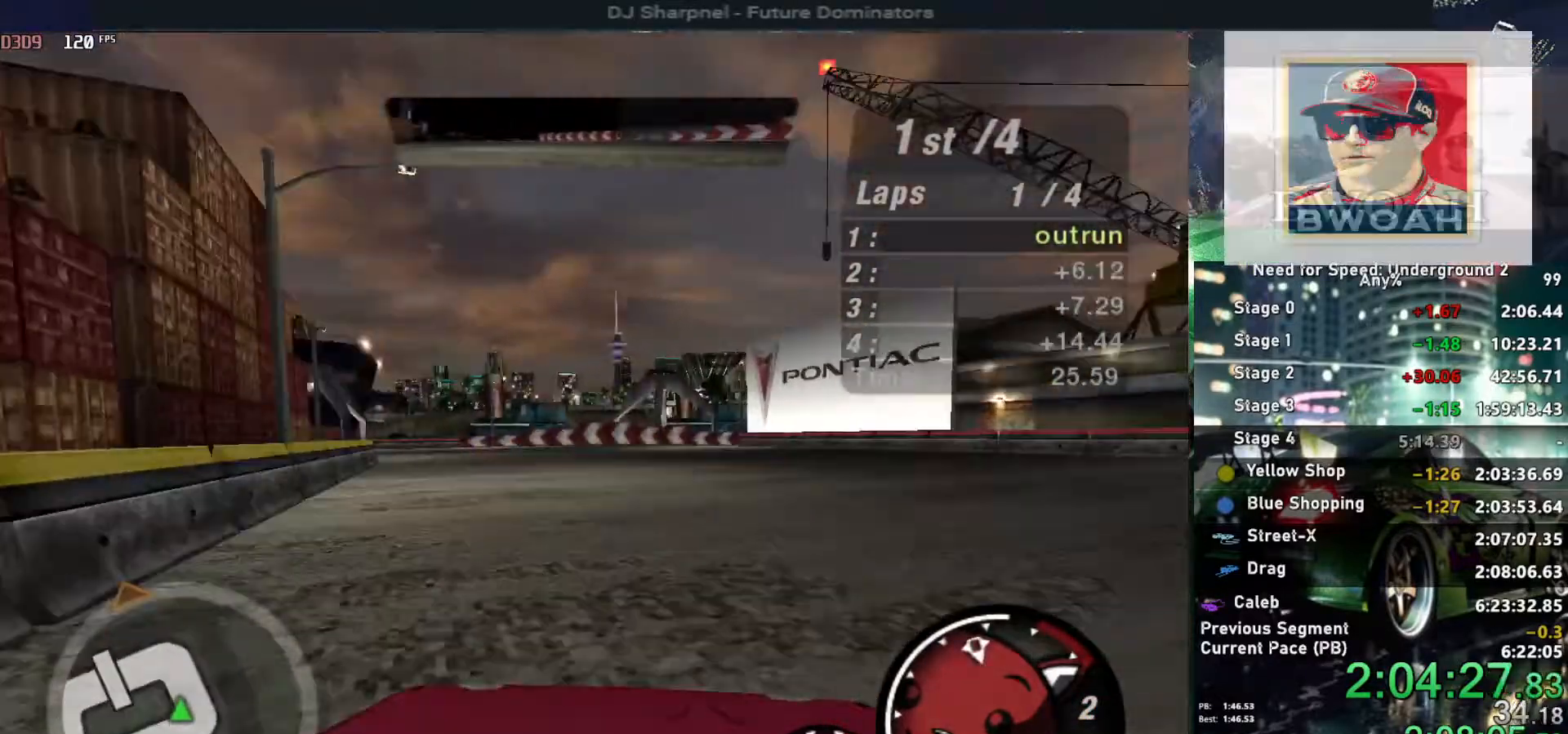
{"keys": ["up"], "events": [[484, "left", "up"]]}
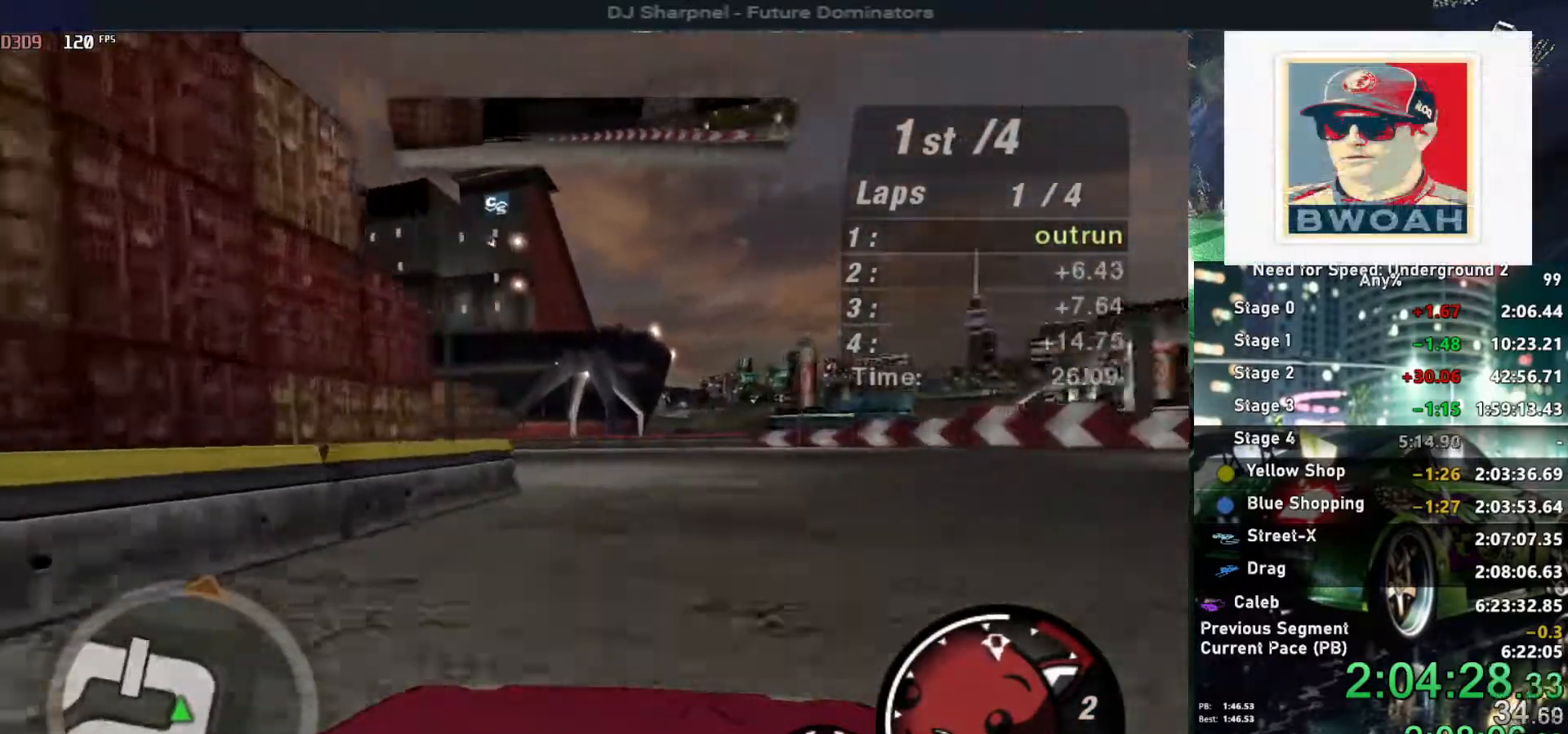
{"keys": ["left", "up"], "events": [[217, "left", "down"]]}
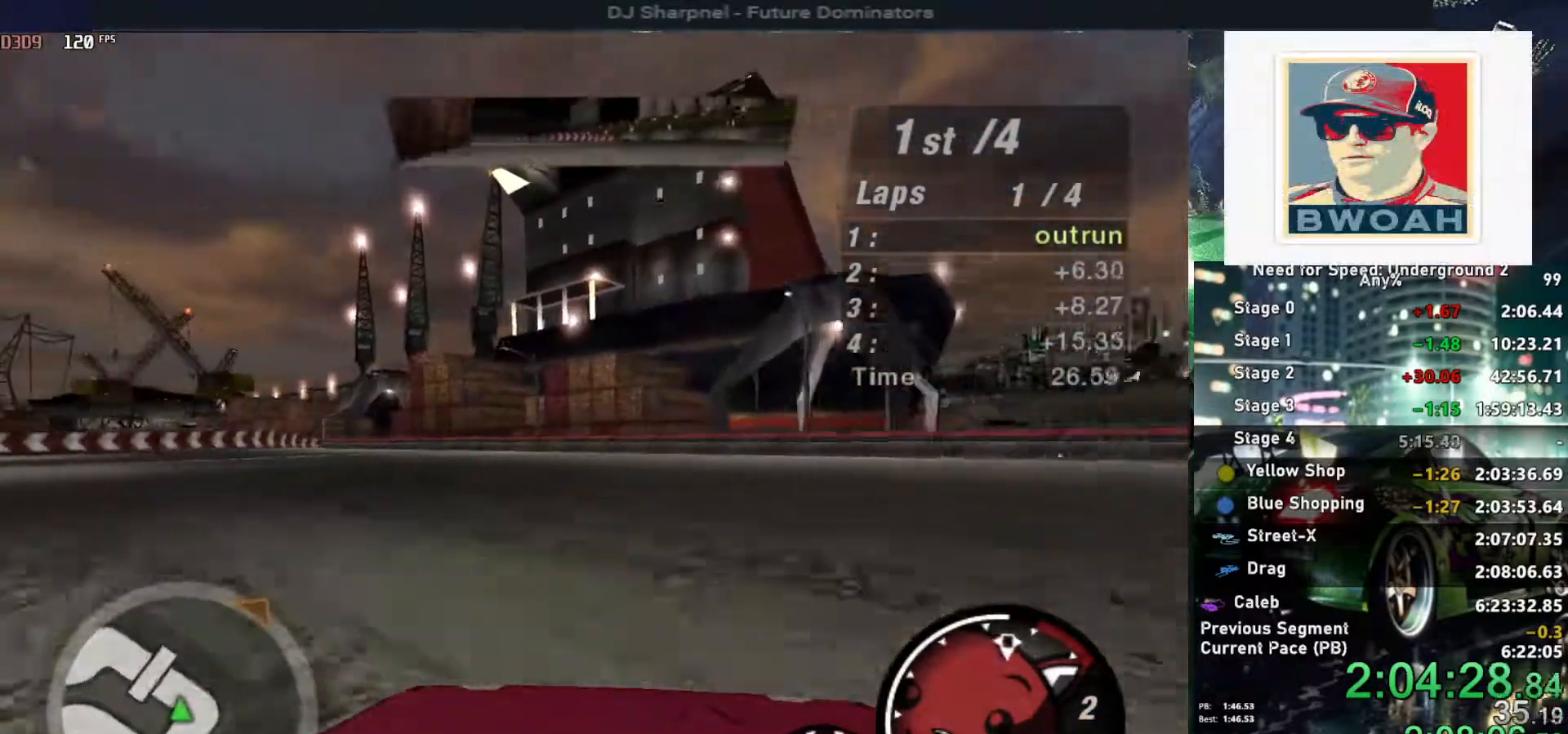
{"keys": ["left", "up"], "events": []}
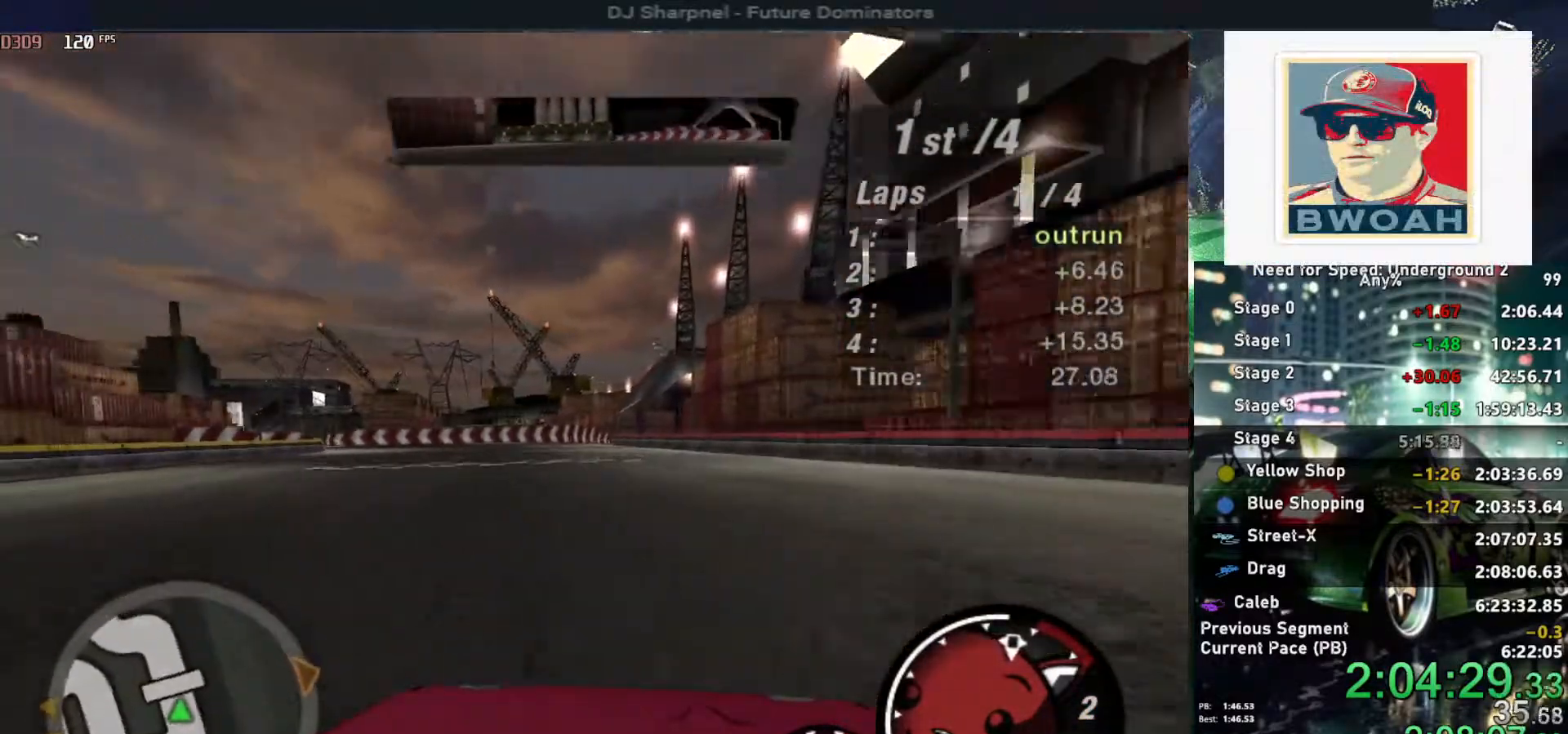
{"keys": ["up"], "events": [[17, "left", "up"], [117, "left", "down"], [300, "left", "up"]]}
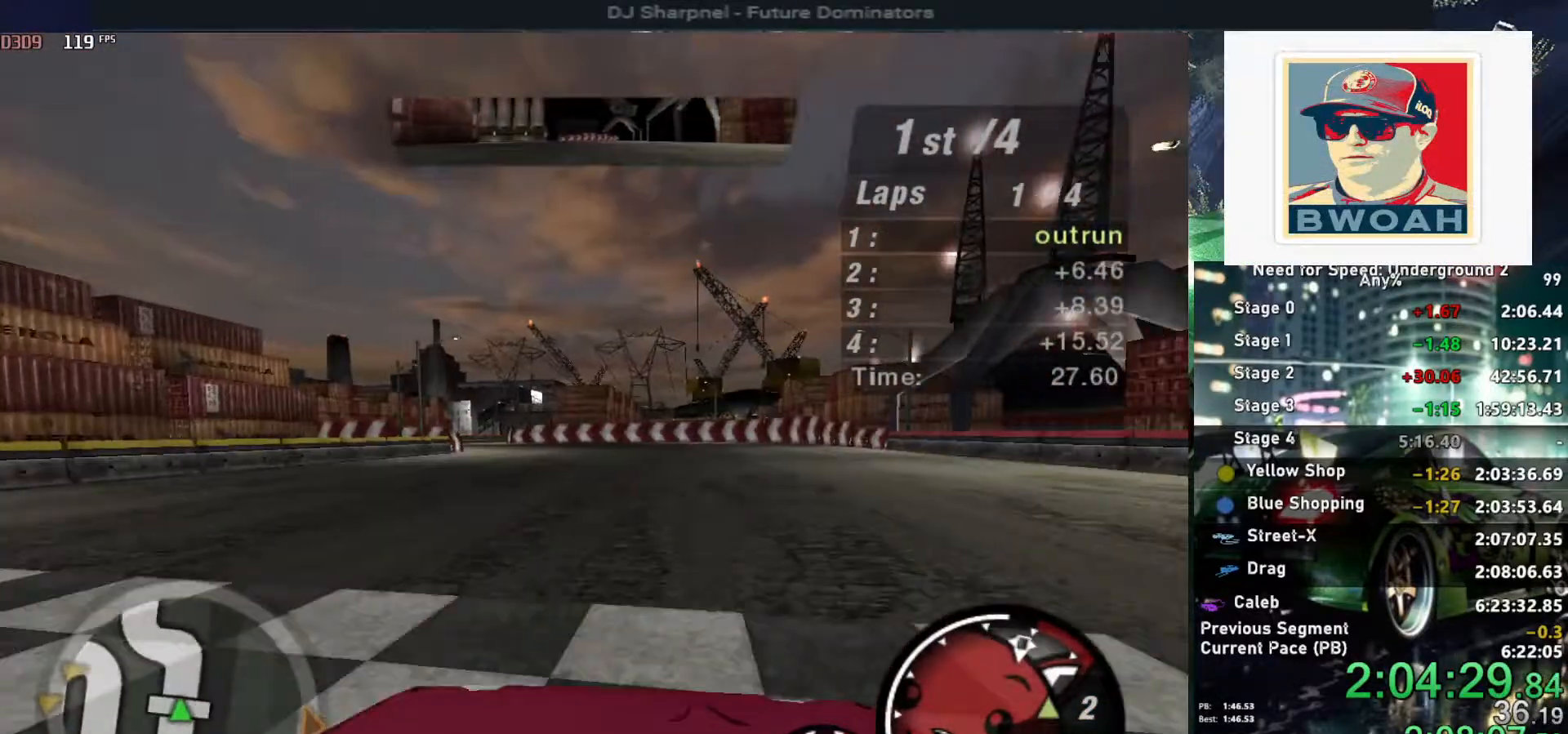
{"keys": ["left", "up"], "events": [[34, "left", "down"], [134, "left", "up"], [500, "left", "down"]]}
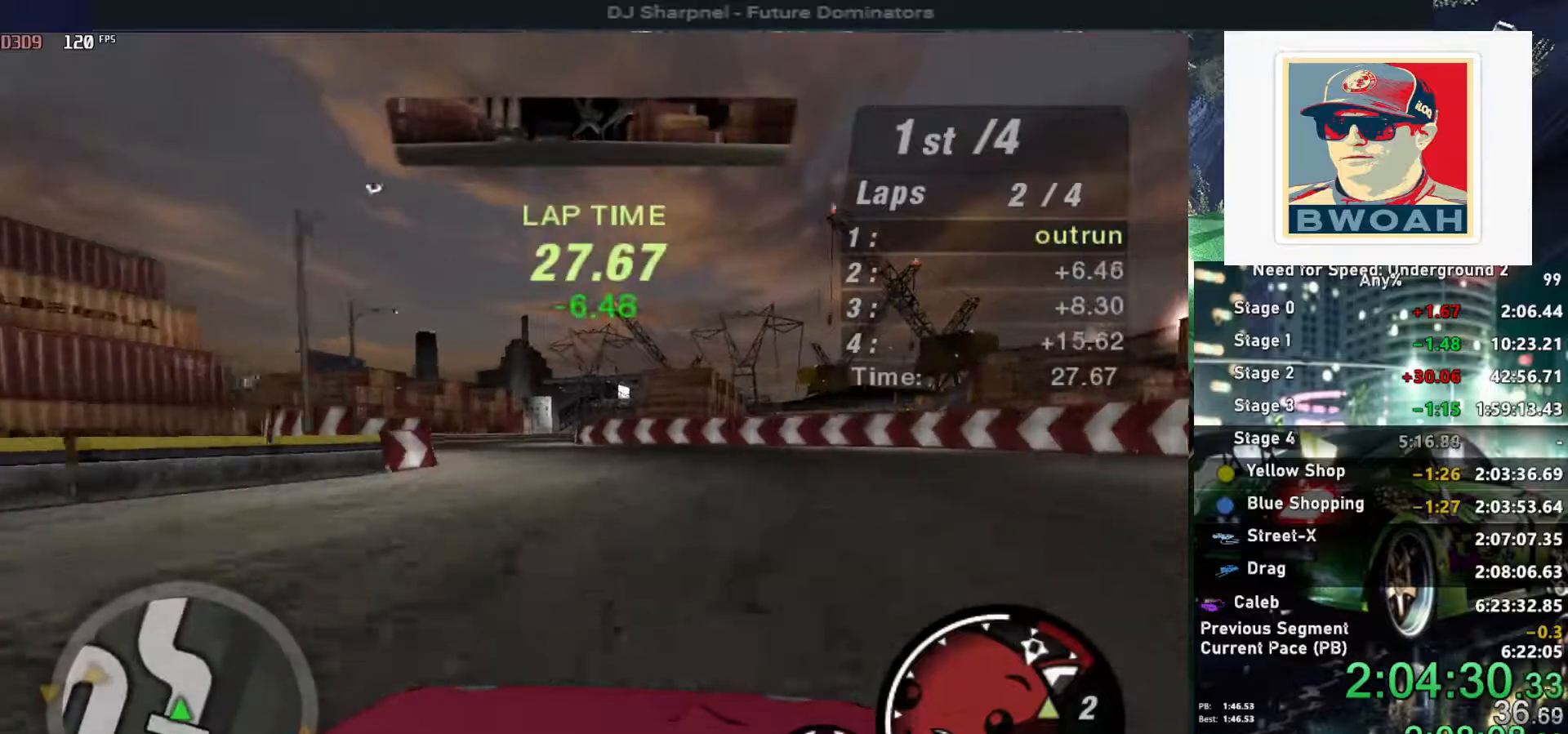
{"keys": ["up"], "events": [[134, "left", "up"], [284, "shift", "down"], [367, "left", "down"], [367, "shift", "up"], [467, "left", "up"]]}
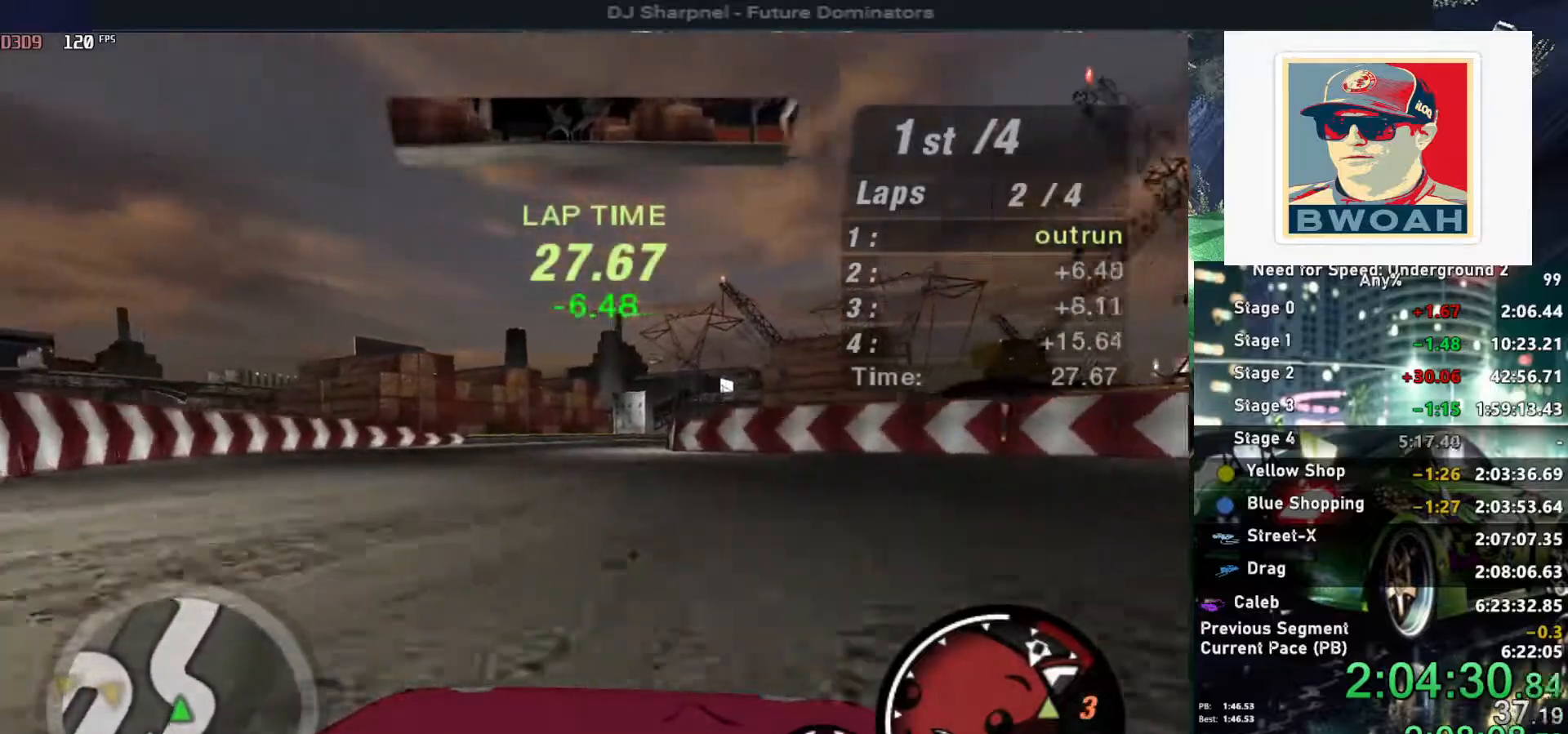
{"keys": ["up"], "events": [[250, "right", "down"], [384, "right", "up"]]}
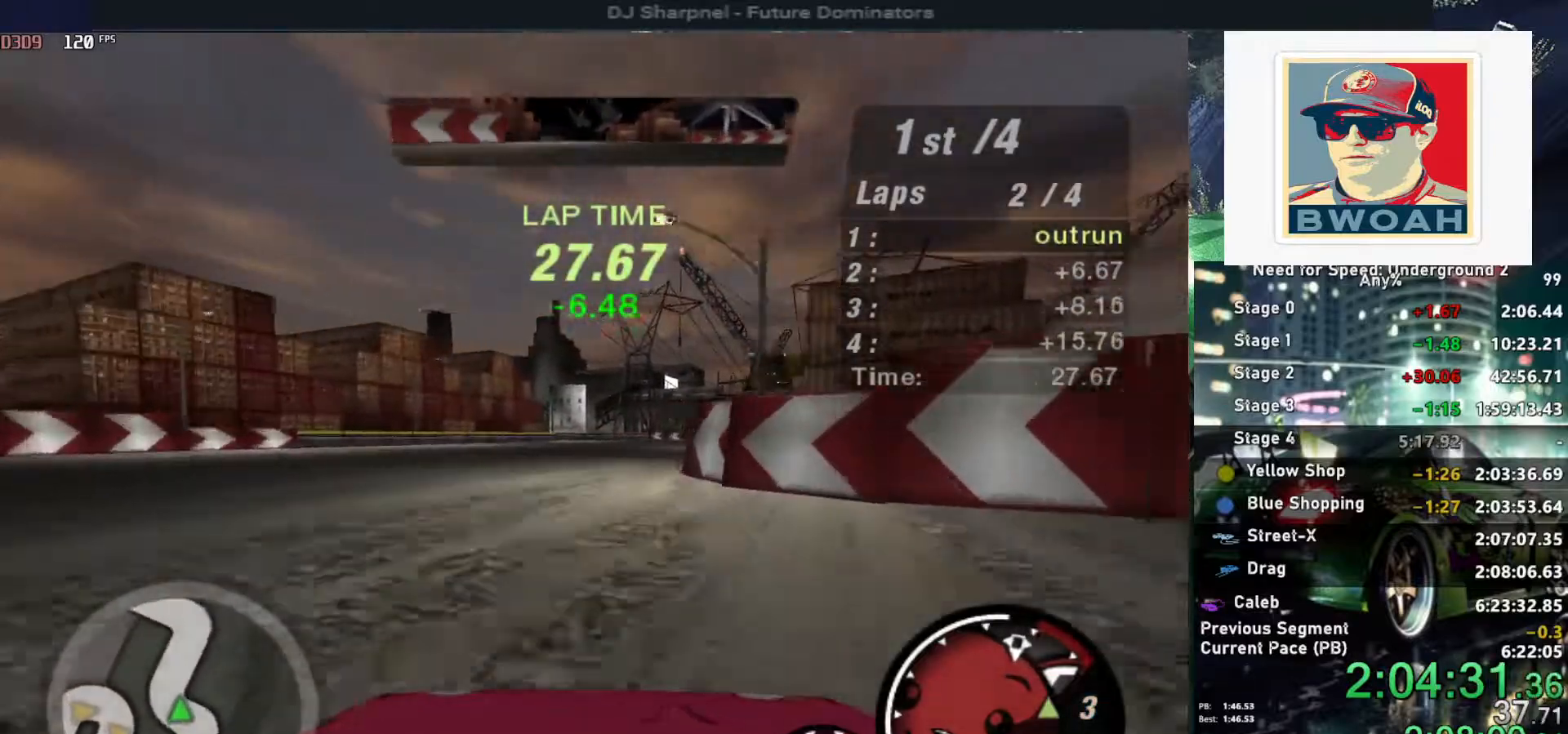
{"keys": ["up"], "events": [[117, "right", "down"], [317, "right", "up"]]}
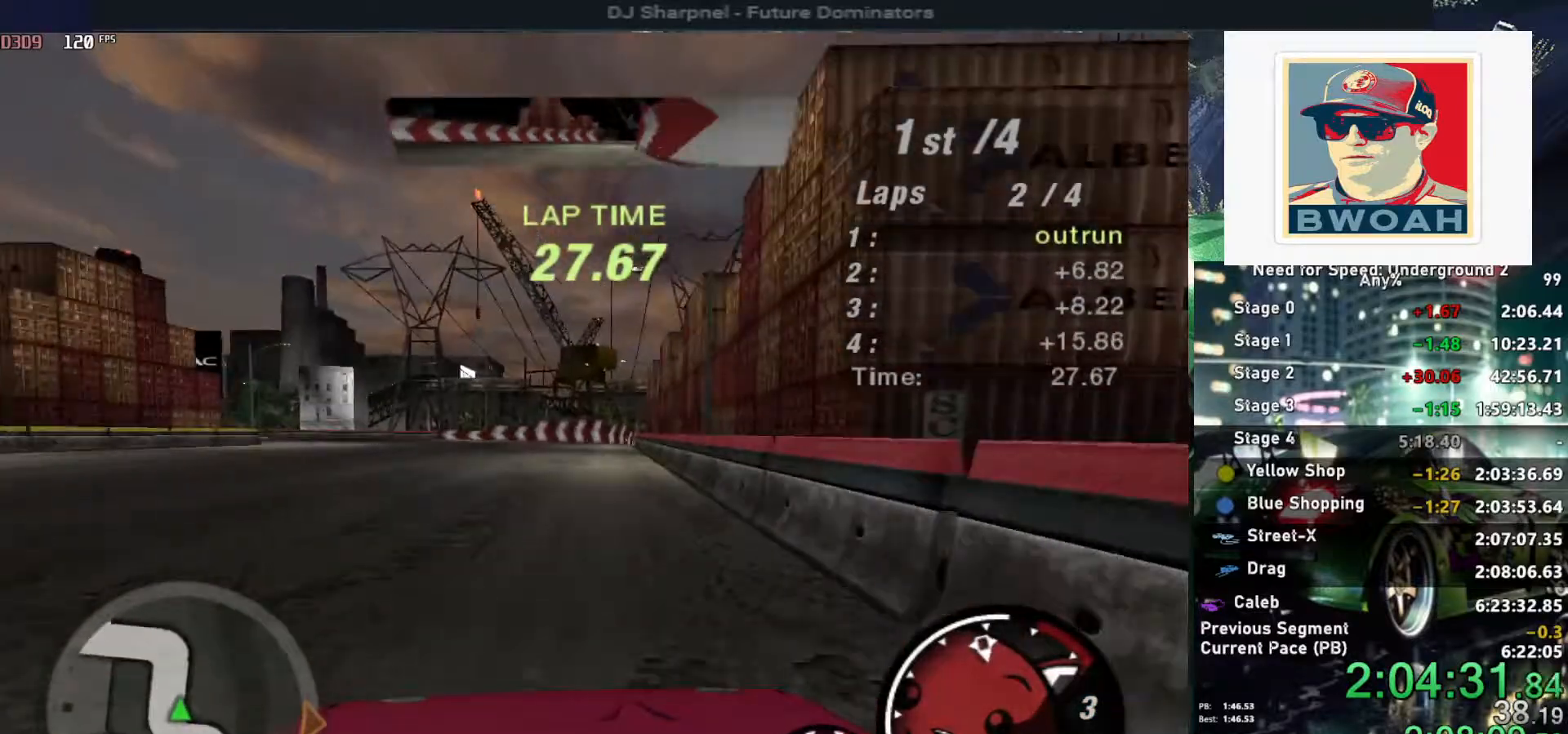
{"keys": ["left", "up"], "events": [[17, "left", "down"], [284, "left", "up"], [384, "left", "down"]]}
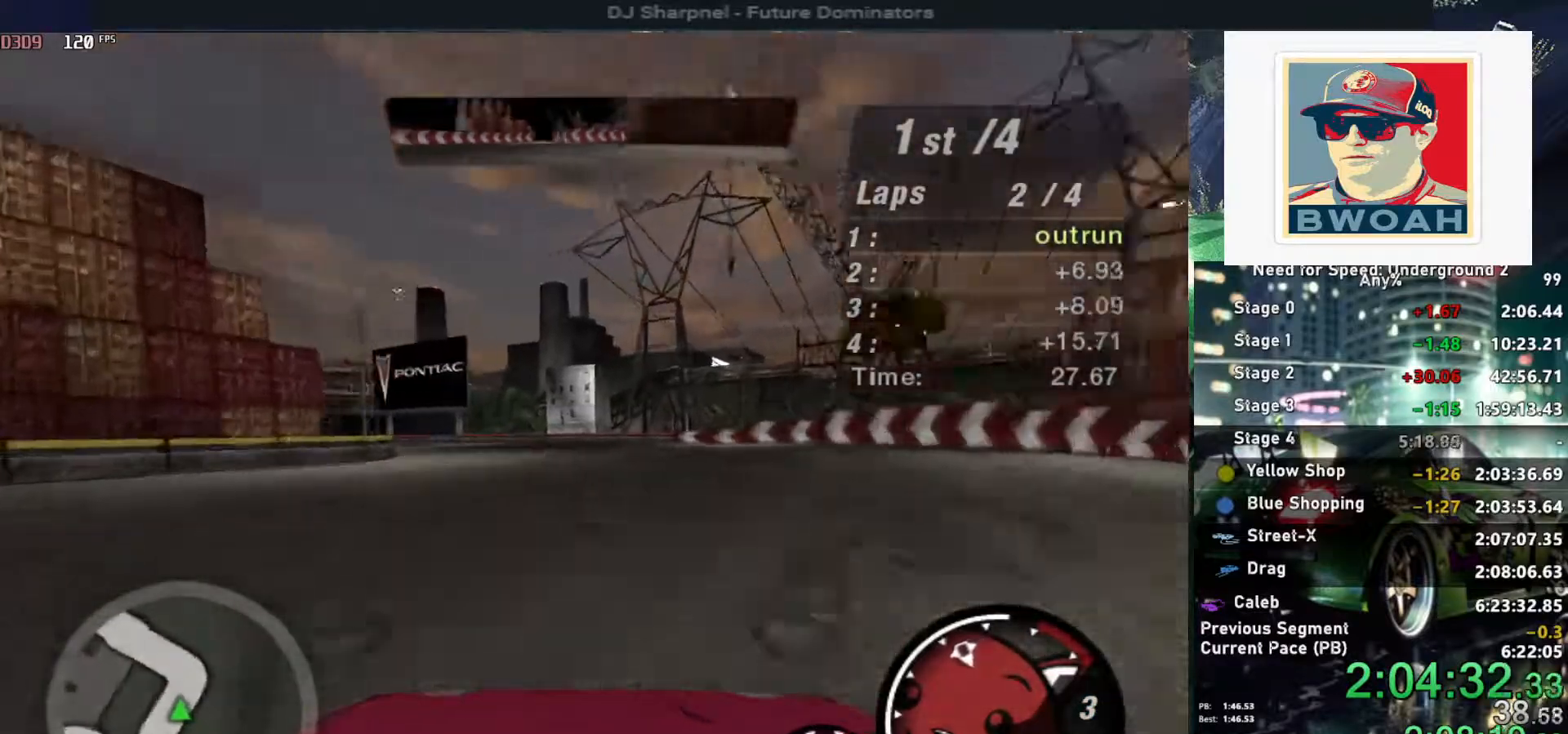
{"keys": ["up"], "events": [[384, "left", "up"]]}
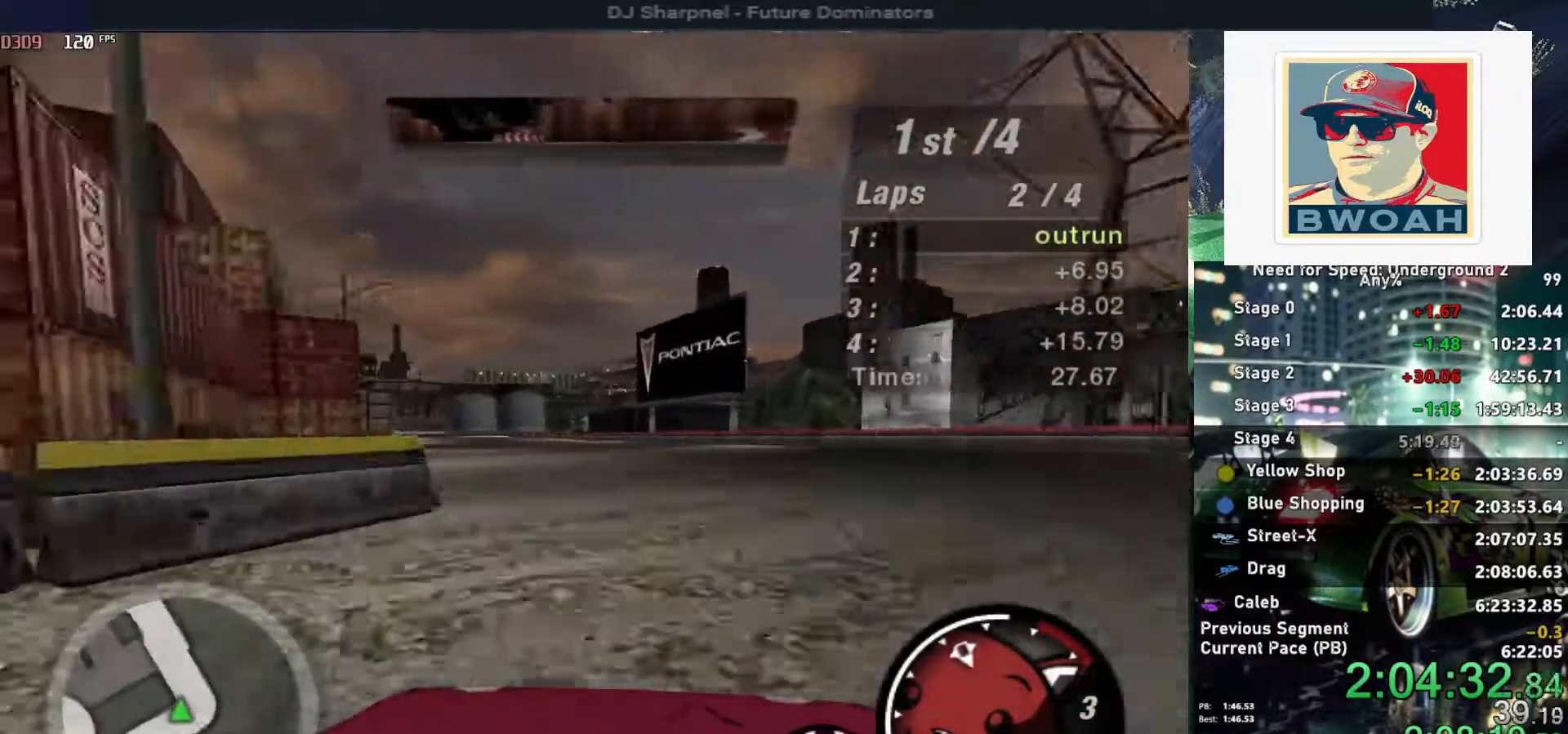
{"keys": ["up"], "events": [[134, "left", "down"], [267, "left", "up"]]}
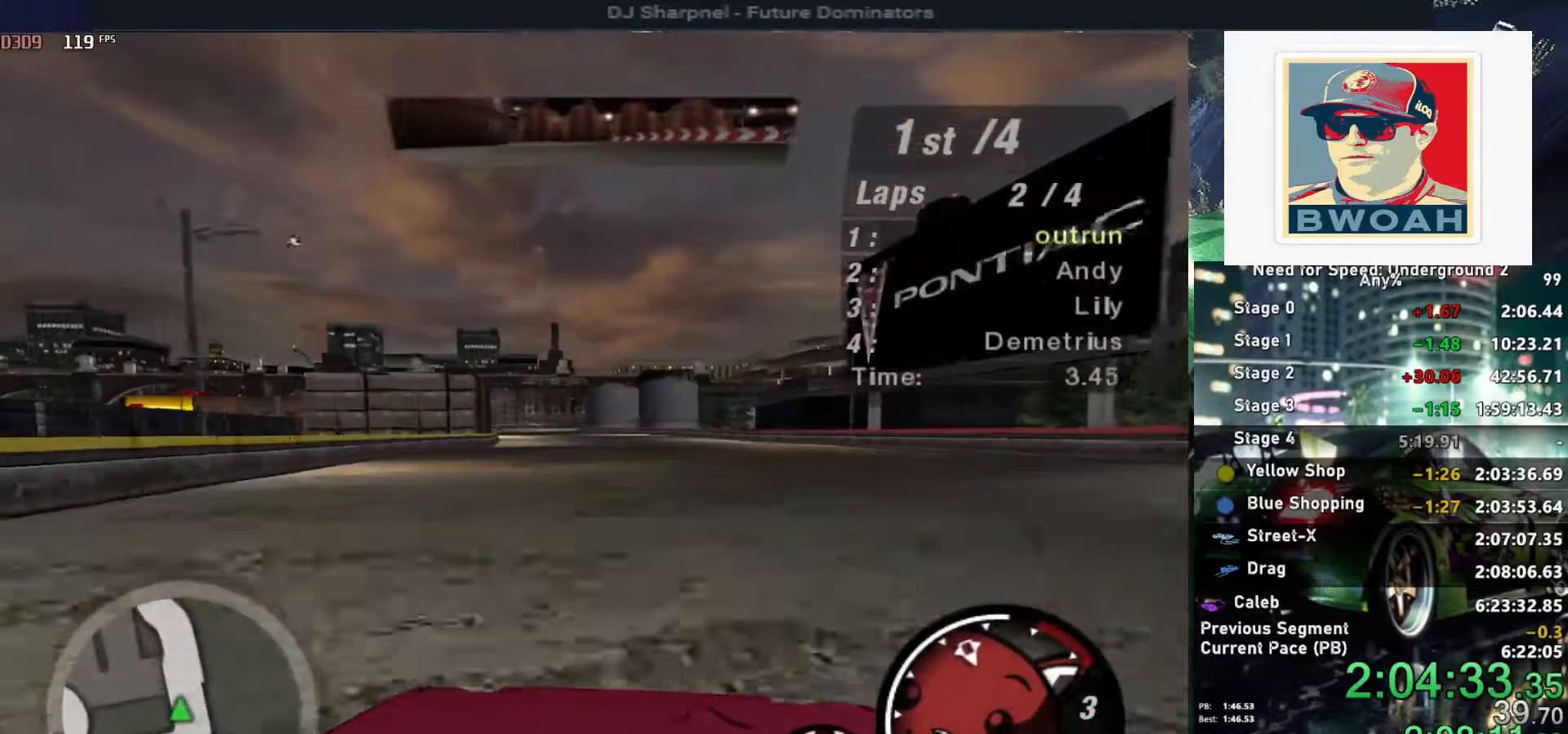
{"keys": ["left", "up"], "events": [[417, "left", "down"]]}
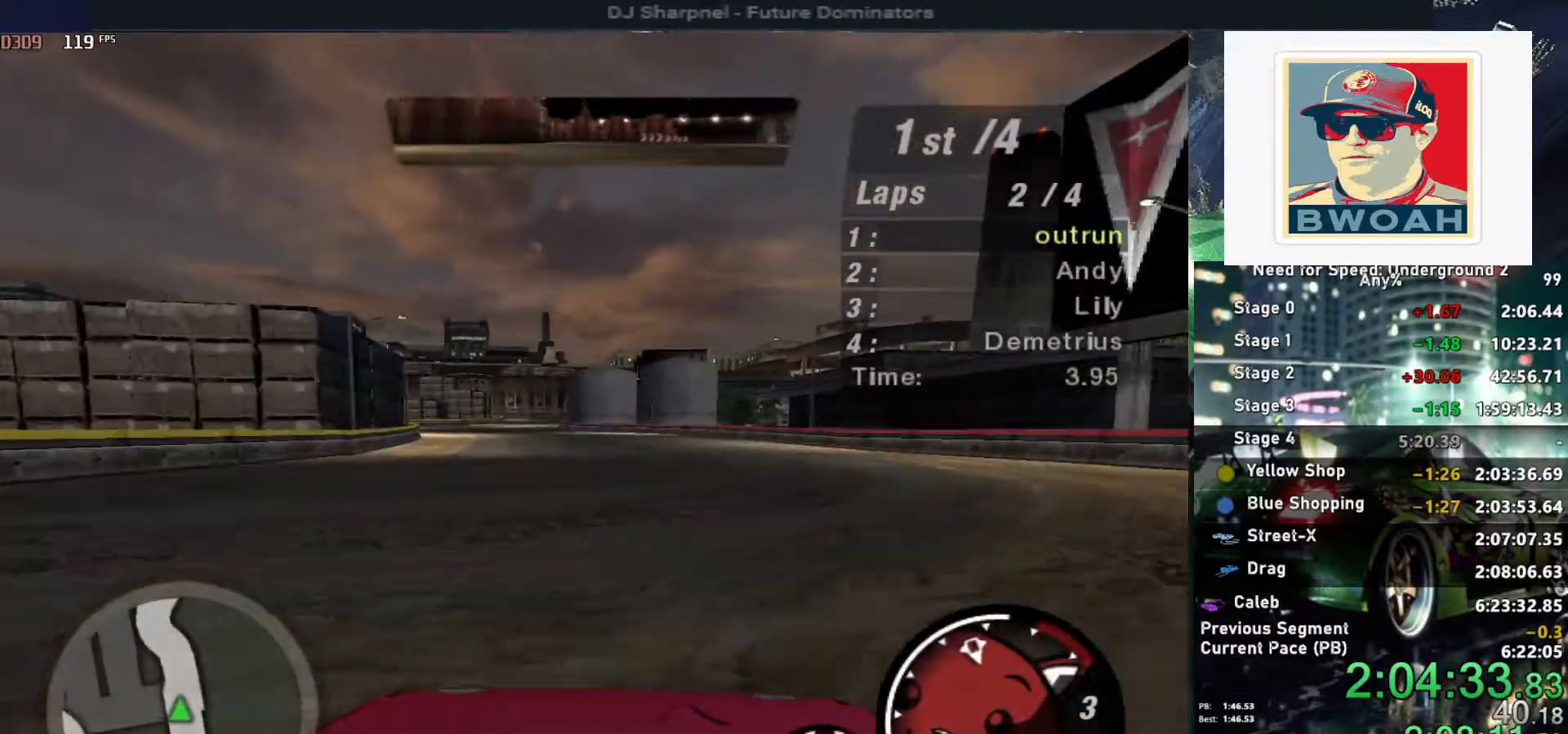
{"keys": ["up"], "events": [[17, "left", "up"], [350, "left", "down"], [450, "left", "up"]]}
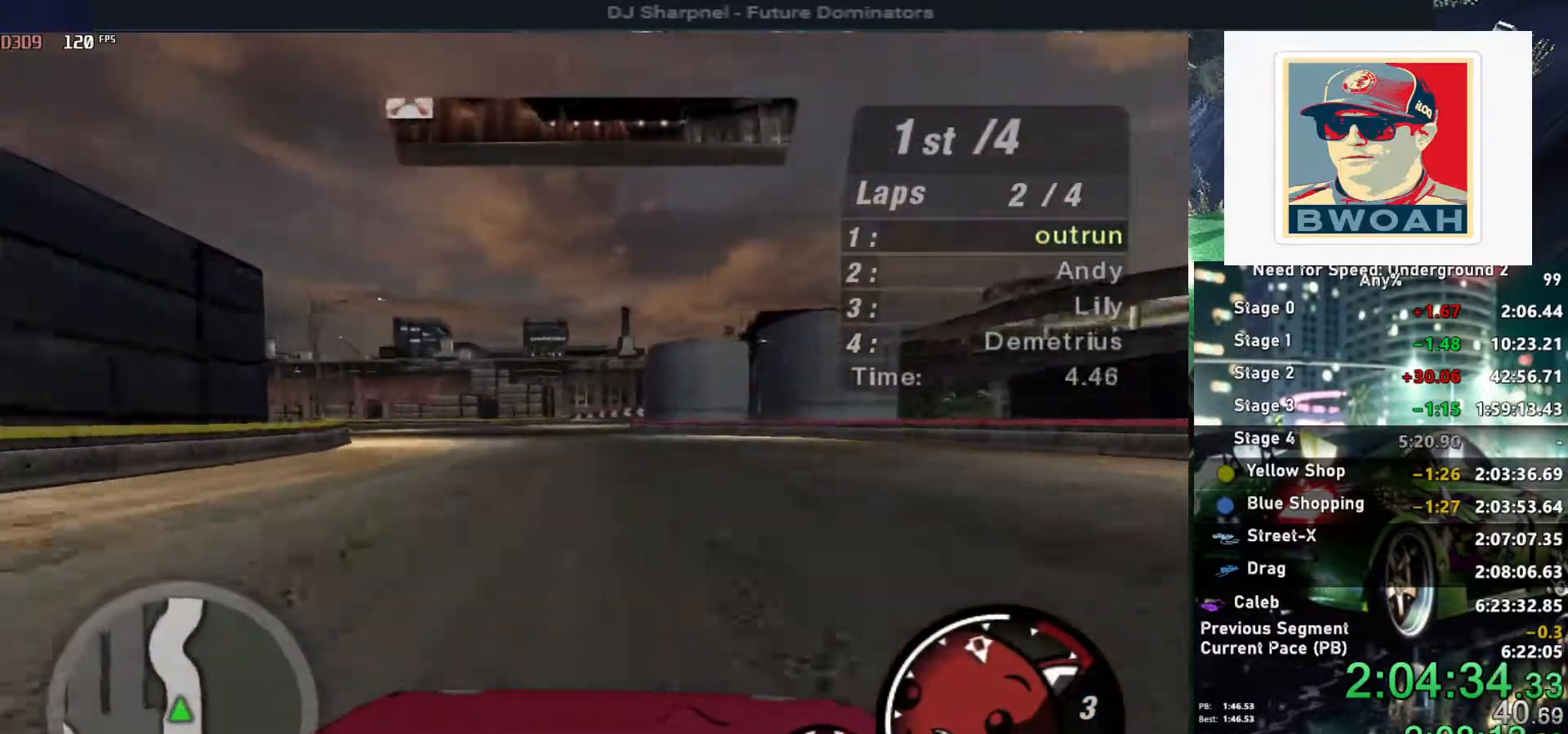
{"keys": ["up"], "events": []}
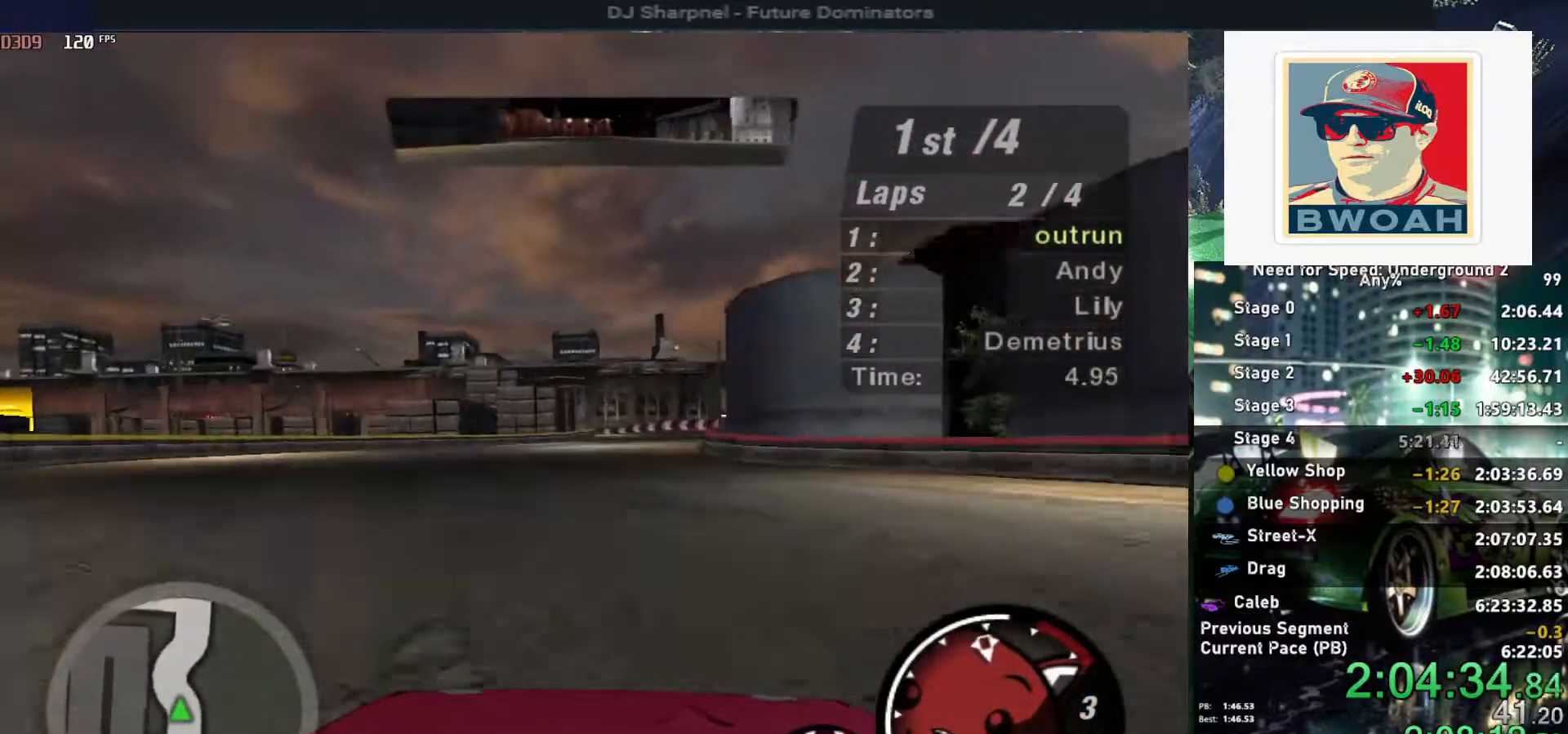
{"keys": ["up"], "events": [[250, "right", "down"], [484, "right", "up"]]}